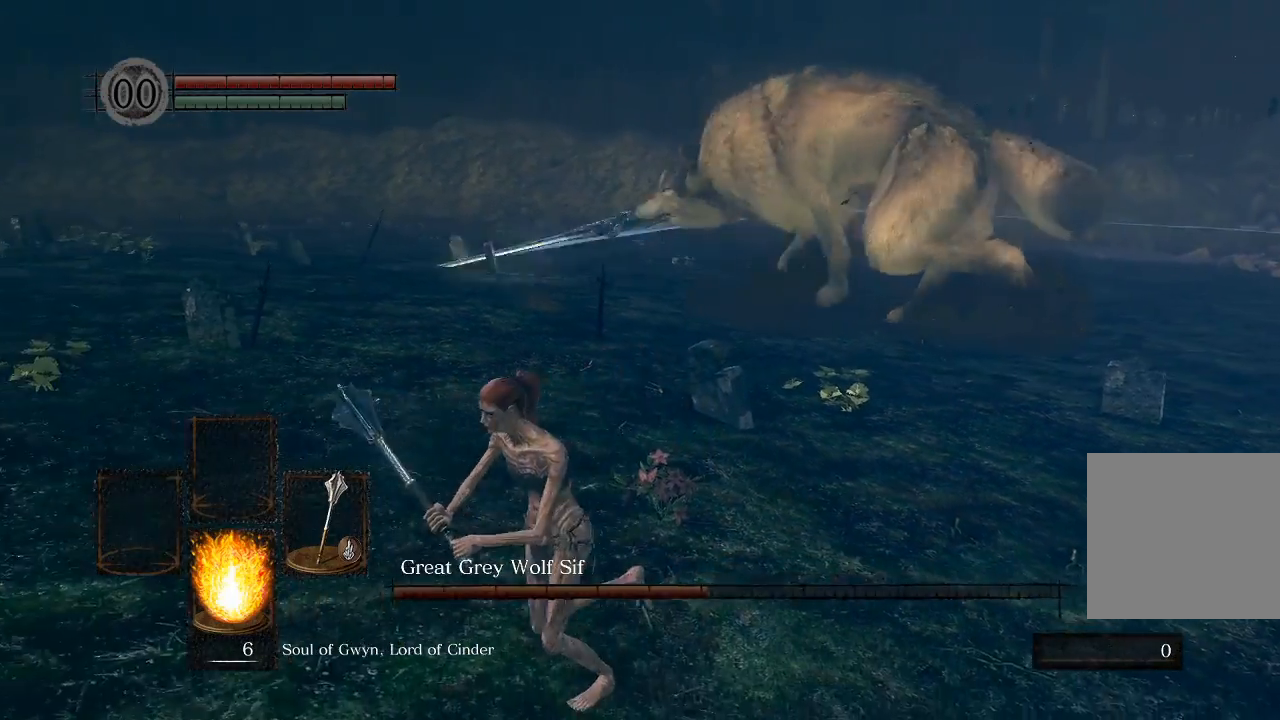
Gameplay with a controller (Xbox layout); each line is a JSON object with the inputs held at the frame after it (dt_ms = milliseconds from this image to that frame). "events" lists button and stick changes between this image and that frame as [ms after this image, input, new state], when the widget could be followed in between.
{"dt_ms": 500, "buttons": [], "left_stick": "up-left", "right_stick": "right", "events": [[200, "left_stick", "up-left"], [200, "right_stick", "right"]]}
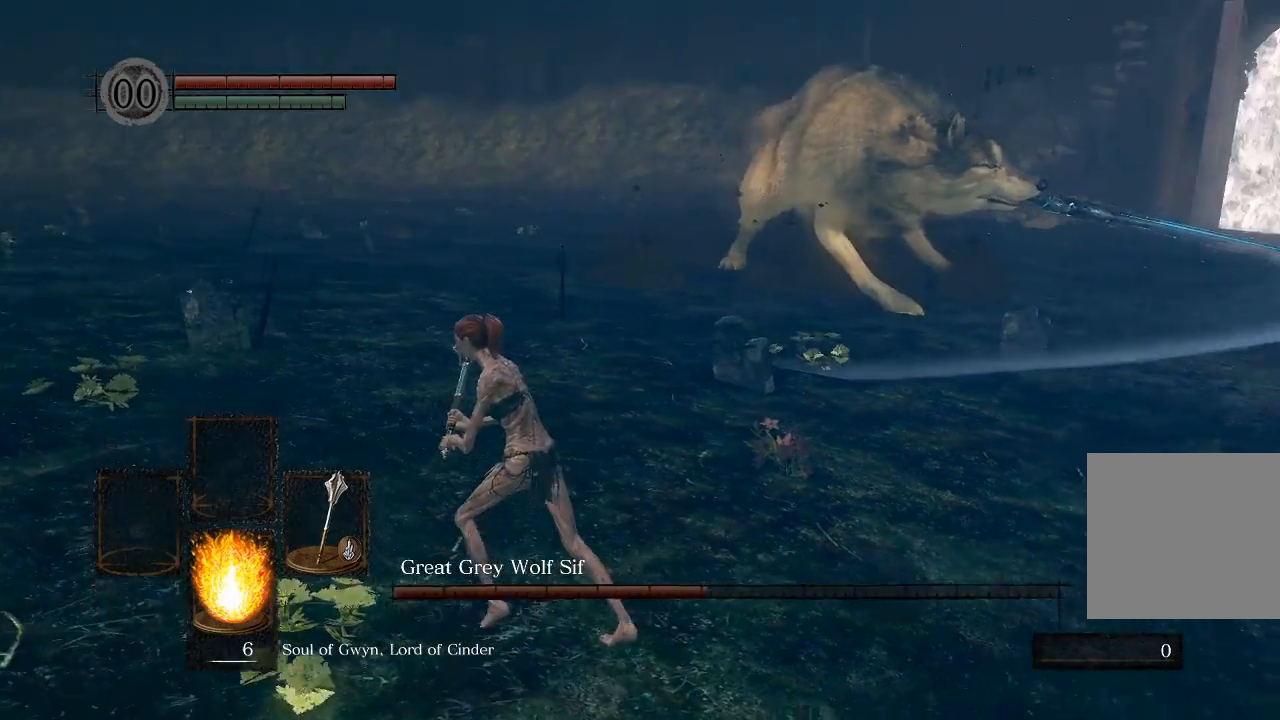
{"dt_ms": 500, "buttons": [], "left_stick": "left", "right_stick": "center", "events": [[133, "right_stick", "center"], [483, "left_stick", "left"]]}
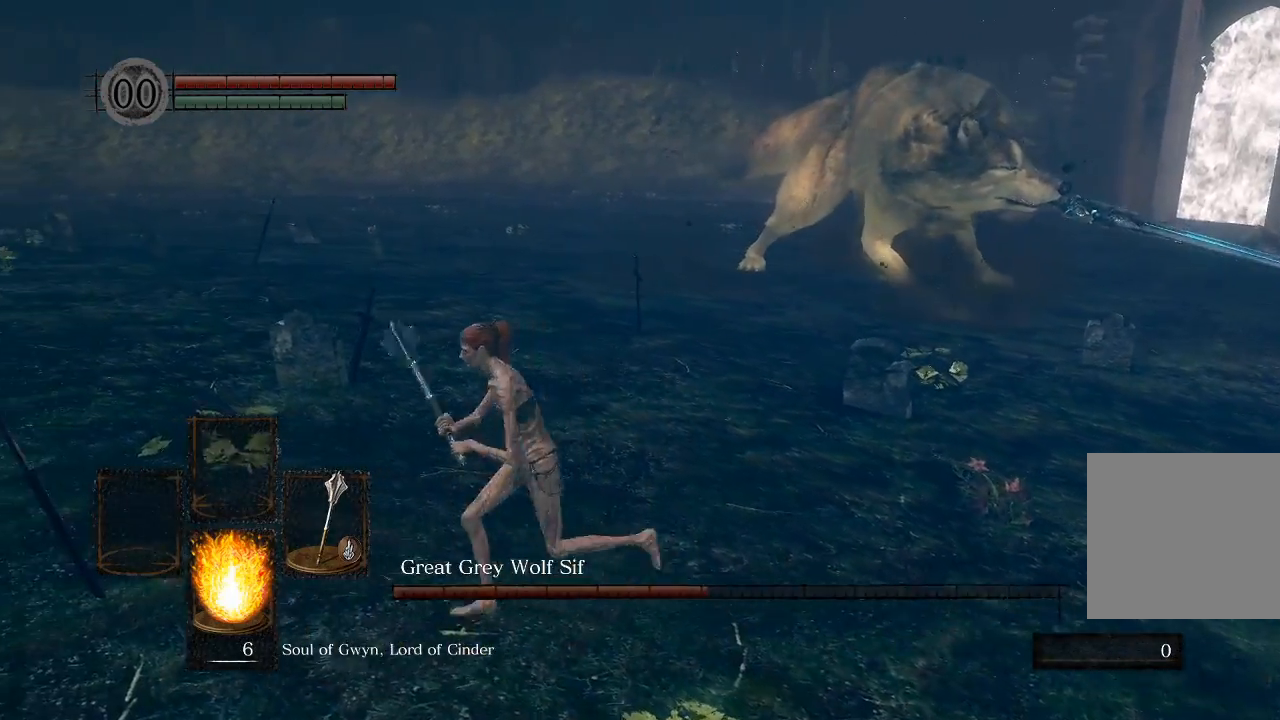
{"dt_ms": 1000, "buttons": [], "left_stick": "down-right", "right_stick": "center"}
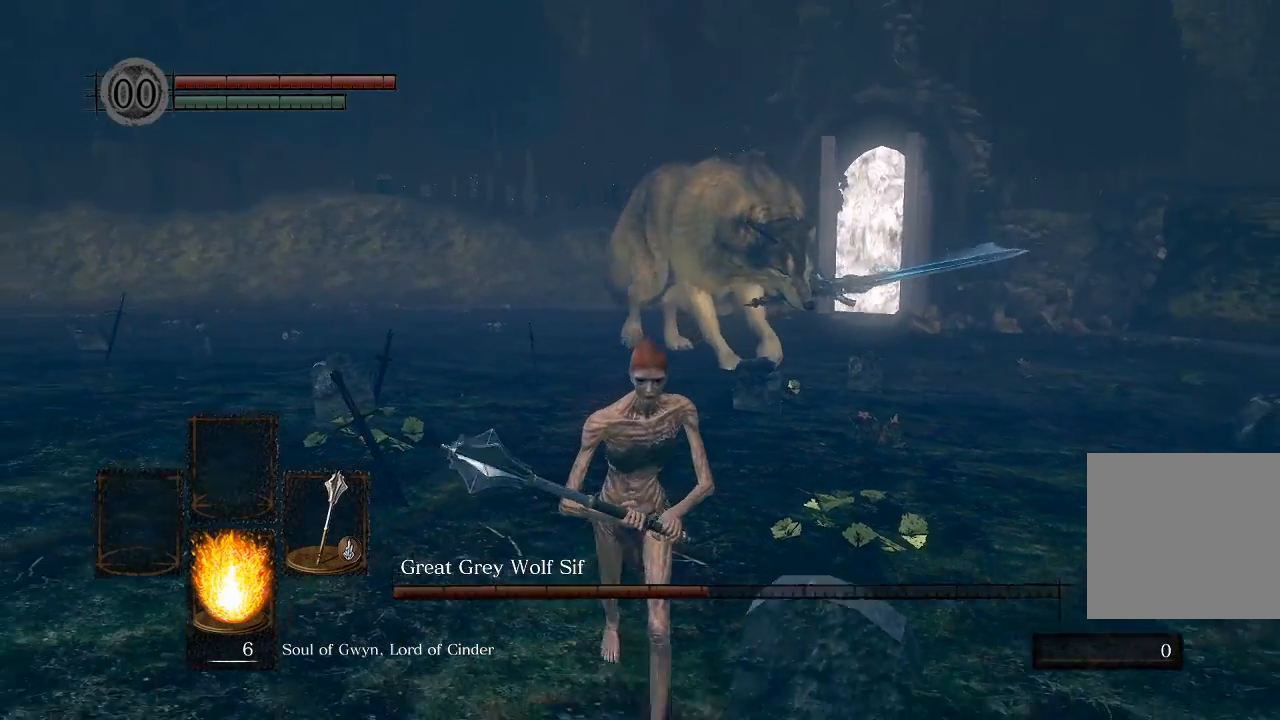
{"dt_ms": 500, "buttons": [], "left_stick": "down-right", "right_stick": "center"}
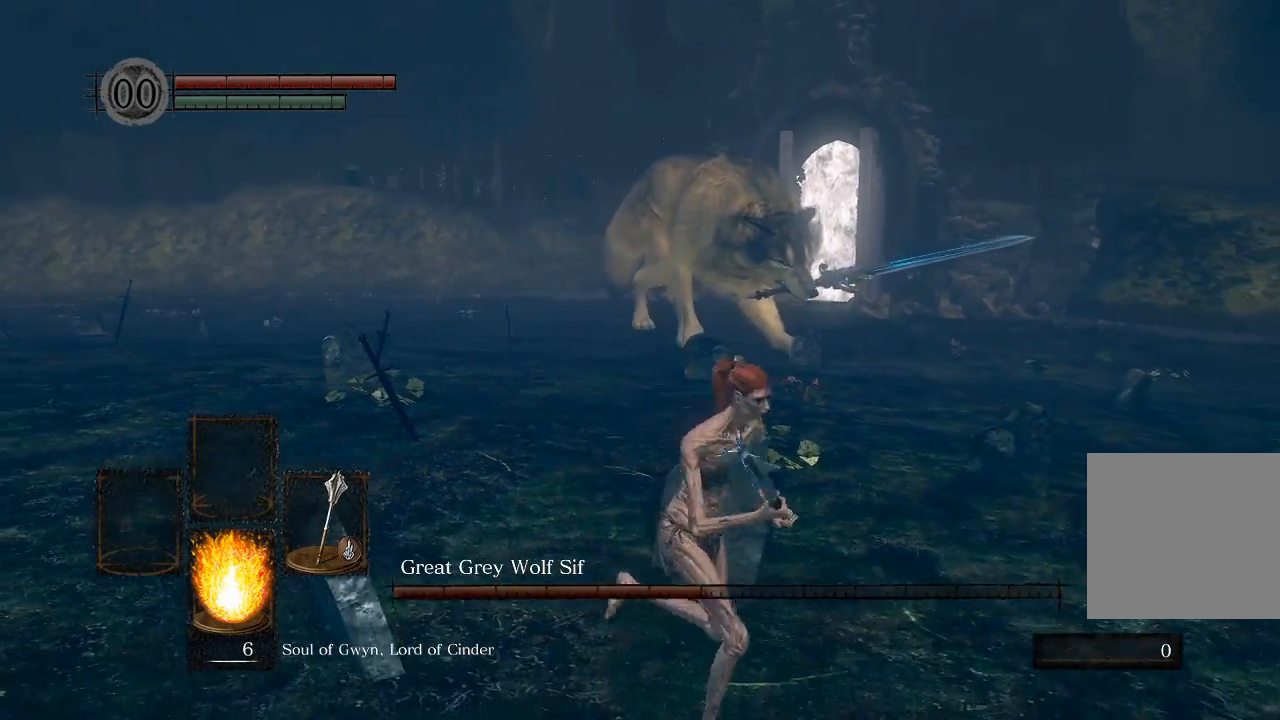
{"dt_ms": 500, "buttons": [], "left_stick": "up", "right_stick": "center", "events": [[133, "left_stick", "up-right"], [350, "left_stick", "up"]]}
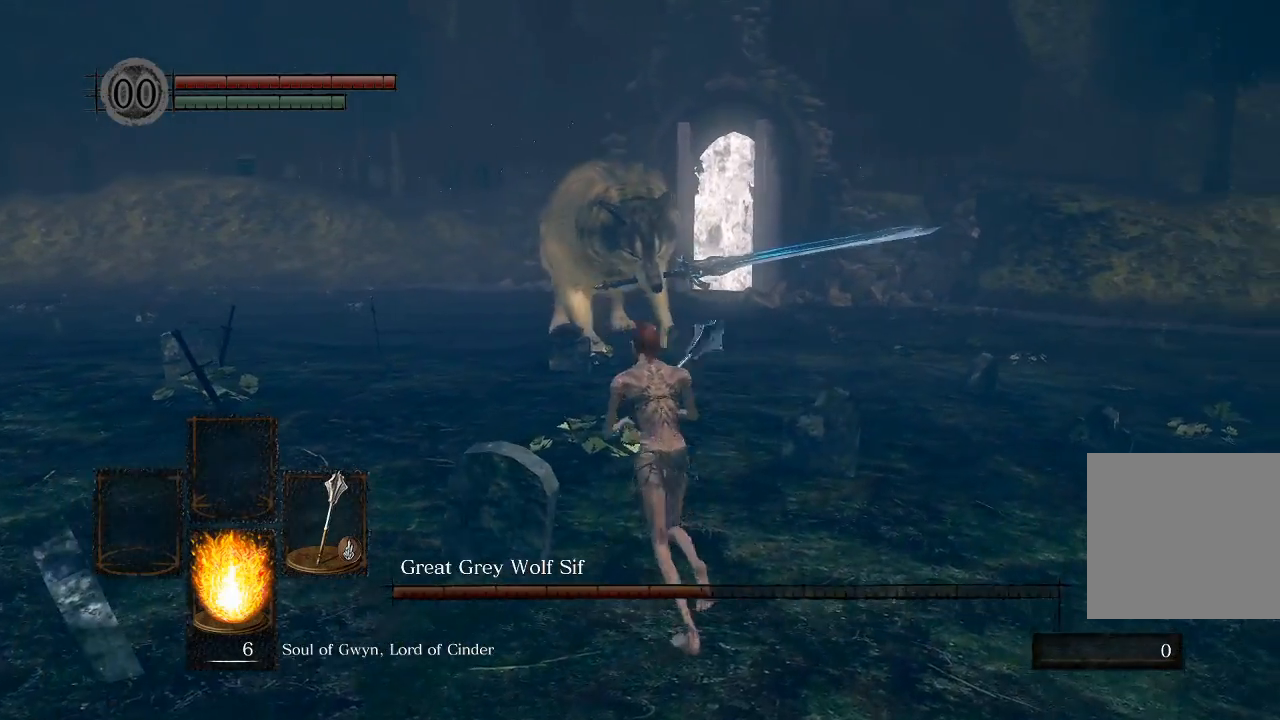
{"dt_ms": 500, "buttons": [], "left_stick": "right", "right_stick": "center", "events": [[17, "left_stick", "up-left"], [133, "left_stick", "left"], [267, "left_stick", "center"], [367, "left_stick", "down-right"], [467, "left_stick", "right"]]}
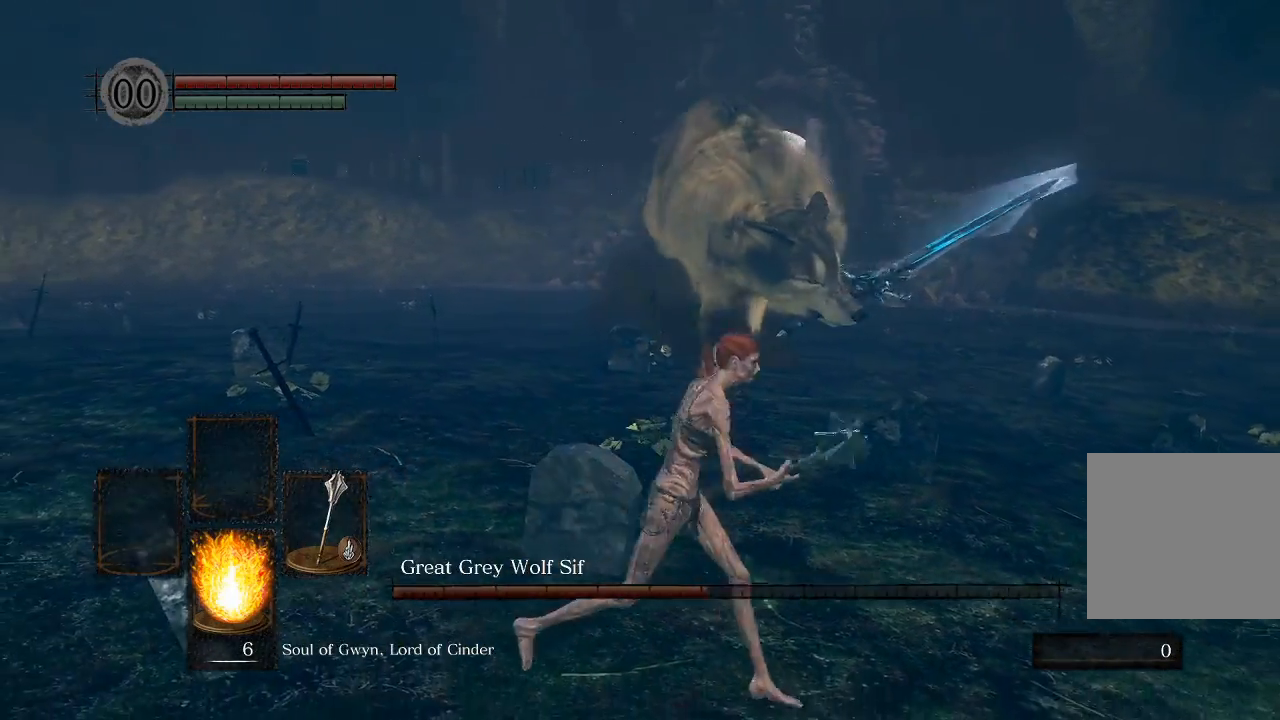
{"dt_ms": 500, "buttons": [], "left_stick": "right", "right_stick": "left", "events": [[50, "left_stick", "up-right"], [100, "B", "down"], [233, "B", "up"], [333, "left_stick", "right"], [333, "right_stick", "left"]]}
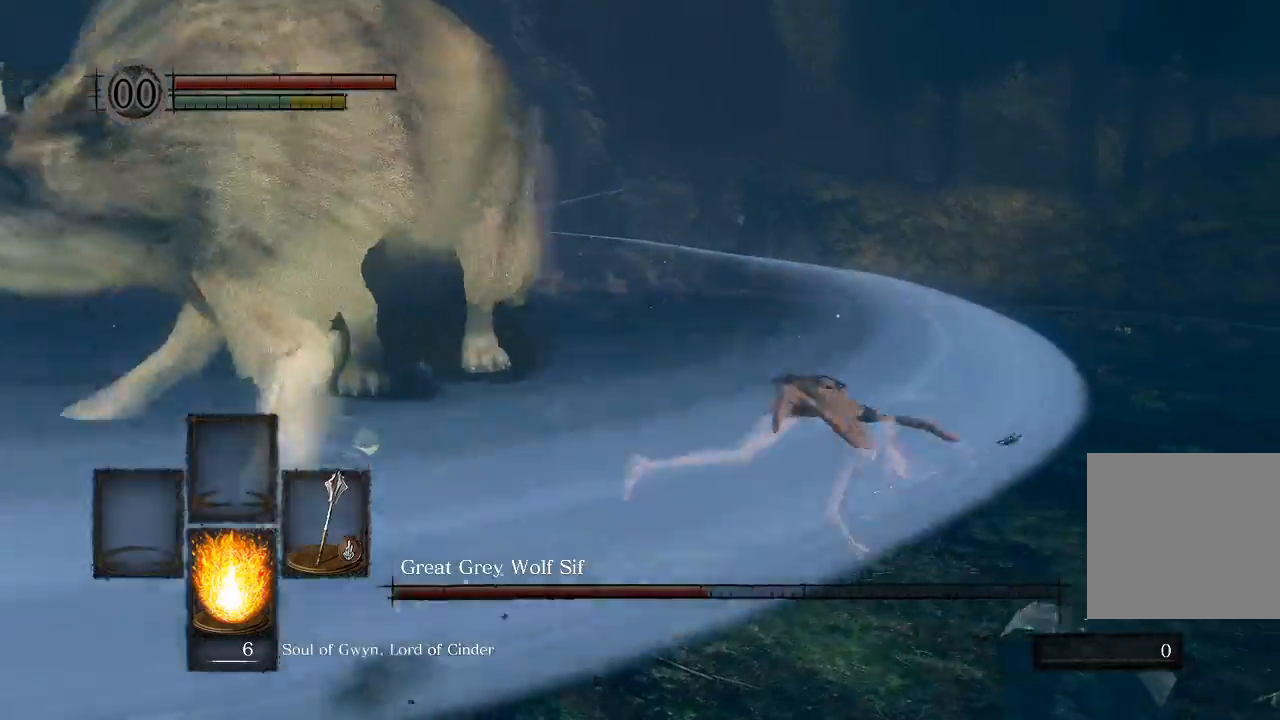
{"dt_ms": 500, "buttons": [], "left_stick": "center", "right_stick": "left", "events": [[17, "left_stick", "down-right"], [150, "left_stick", "center"]]}
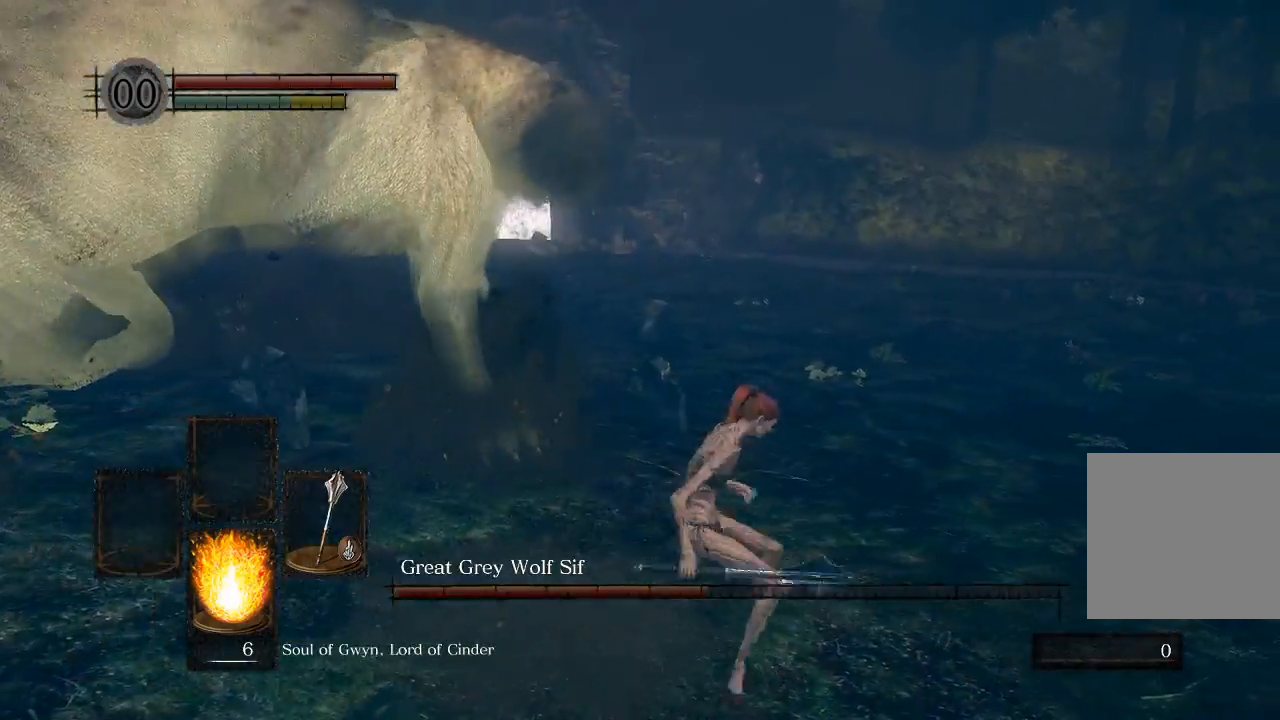
{"dt_ms": 500, "buttons": [], "left_stick": "up", "right_stick": "left", "events": [[67, "left_stick", "down-right"], [183, "left_stick", "up-right"], [317, "left_stick", "up"]]}
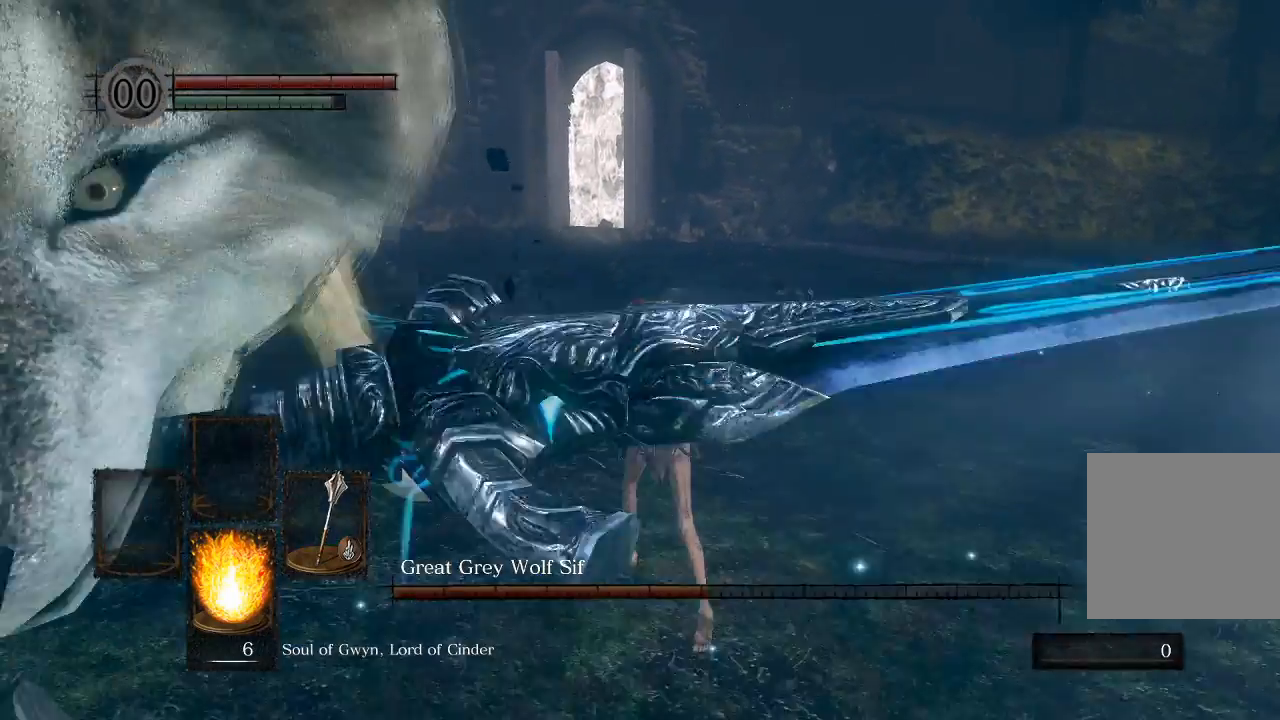
{"dt_ms": 500, "buttons": [], "left_stick": "right", "right_stick": "left", "events": [[350, "left_stick", "up-right"], [483, "left_stick", "right"]]}
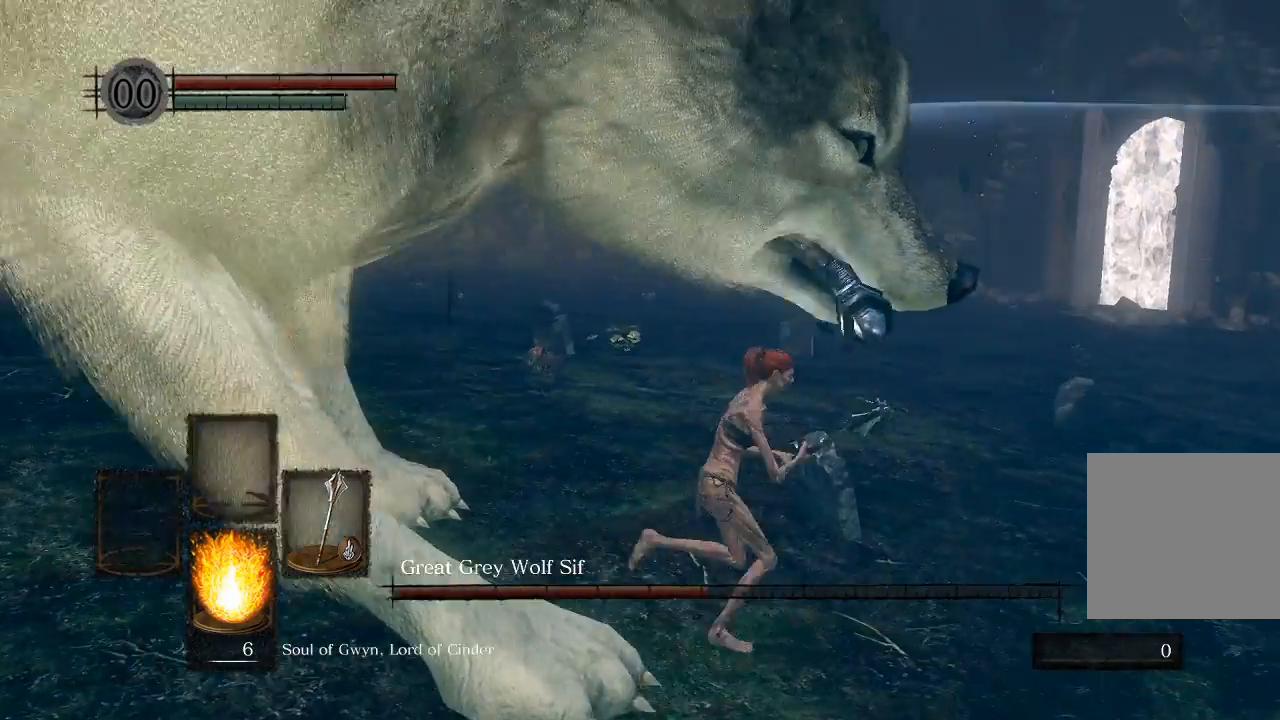
{"dt_ms": 500, "buttons": [], "left_stick": "right", "right_stick": "left", "events": [[100, "B", "down"], [217, "B", "up"]]}
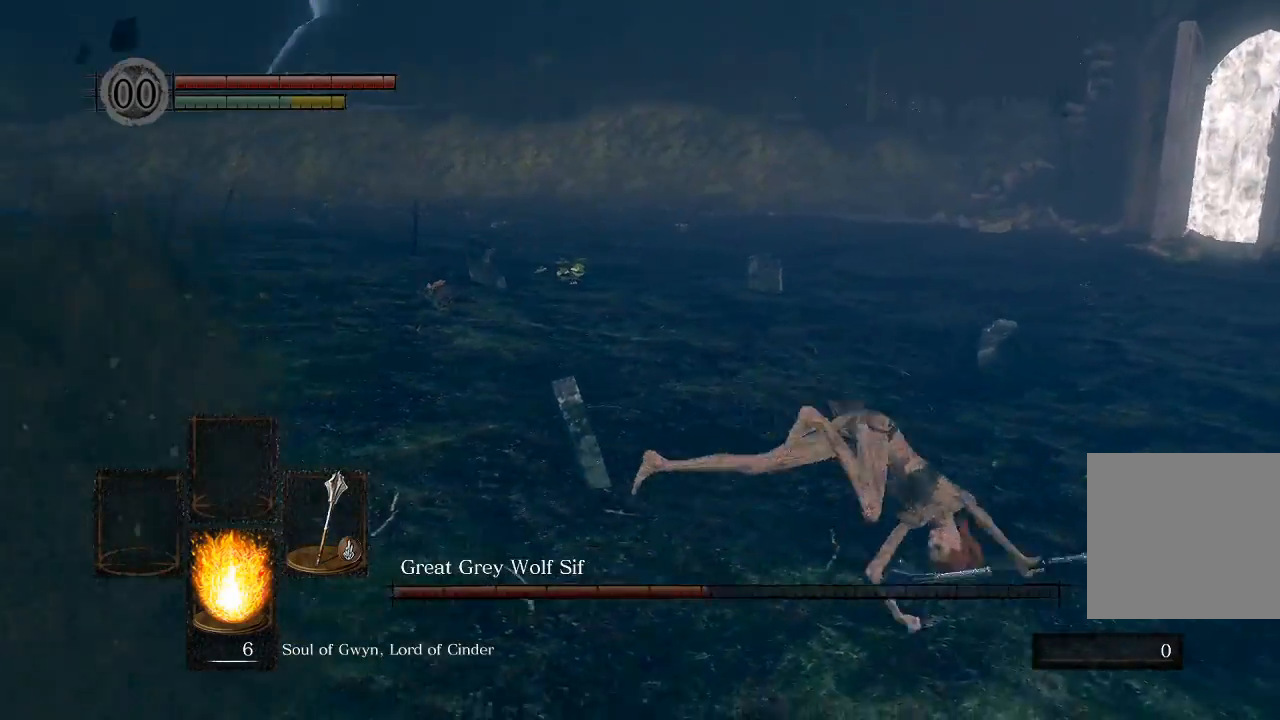
{"dt_ms": 500, "buttons": [], "left_stick": "left", "right_stick": "right", "events": [[100, "right_stick", "up-left"], [167, "left_stick", "up"], [250, "right_stick", "center"], [283, "left_stick", "up-left"], [317, "right_stick", "right"], [450, "left_stick", "left"]]}
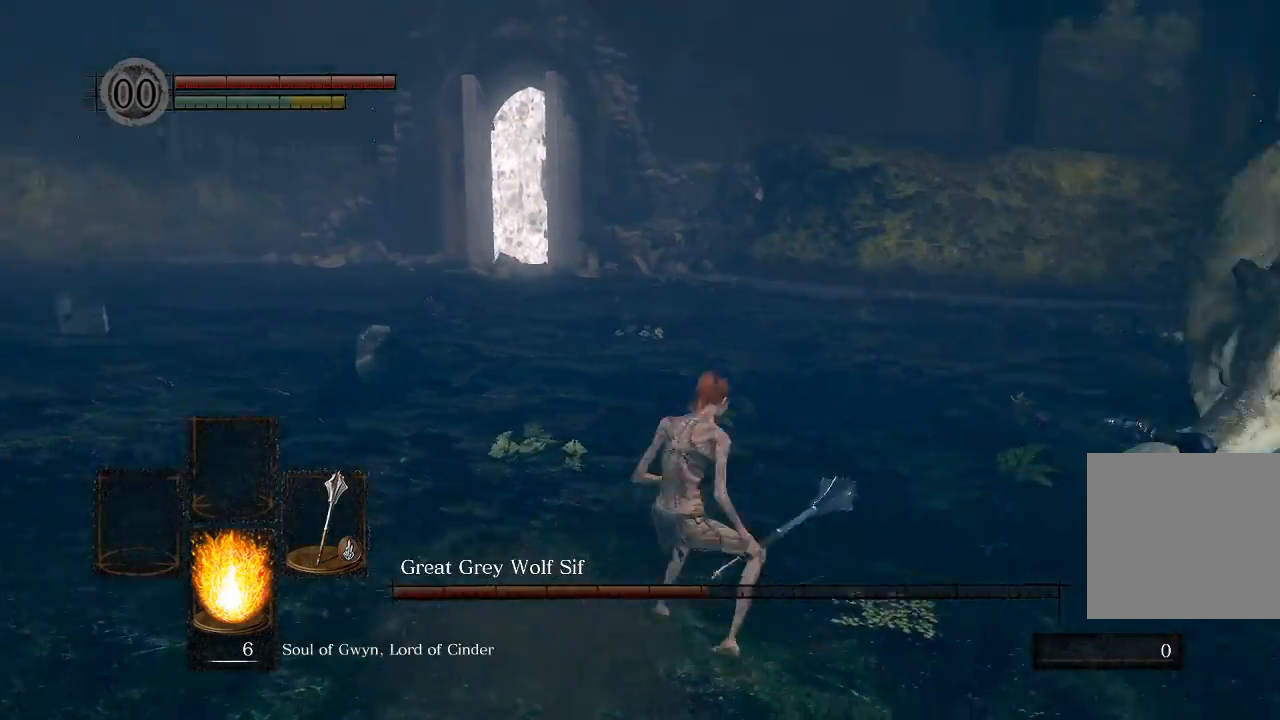
{"dt_ms": 500, "buttons": [], "left_stick": "left", "right_stick": "center", "events": [[383, "right_stick", "center"]]}
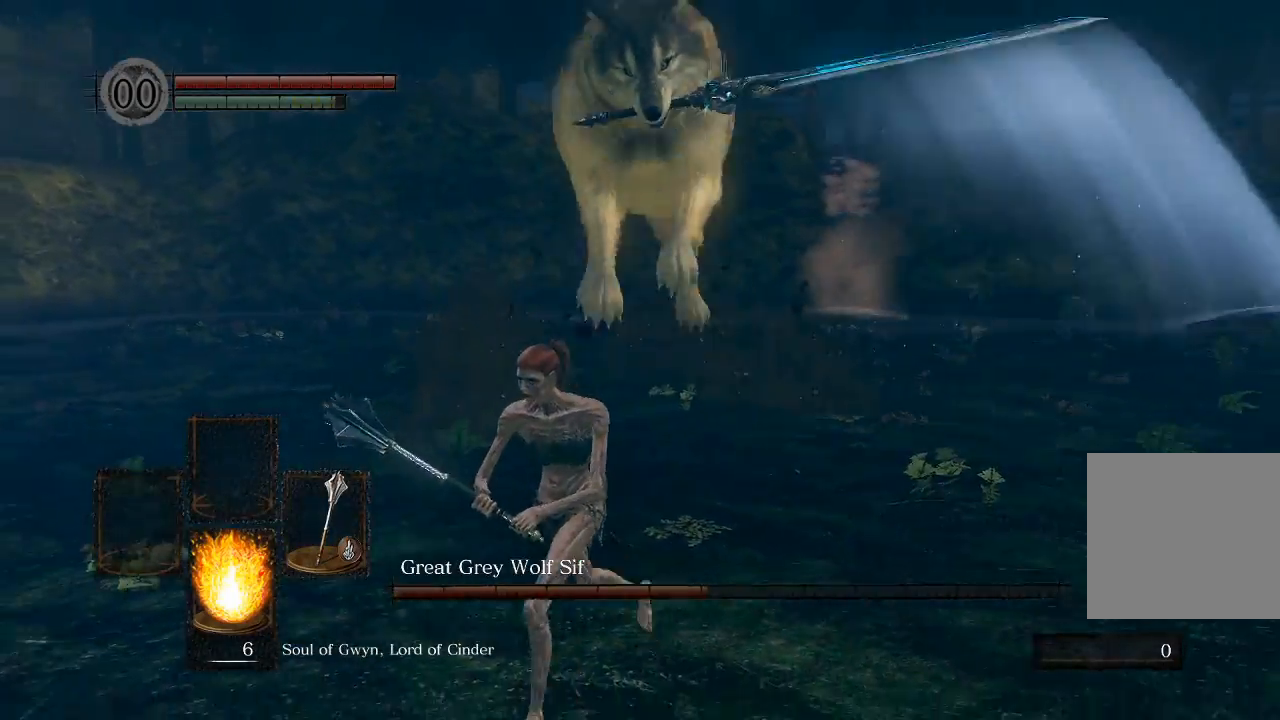
{"dt_ms": 500, "buttons": [], "left_stick": "left", "right_stick": "center", "events": []}
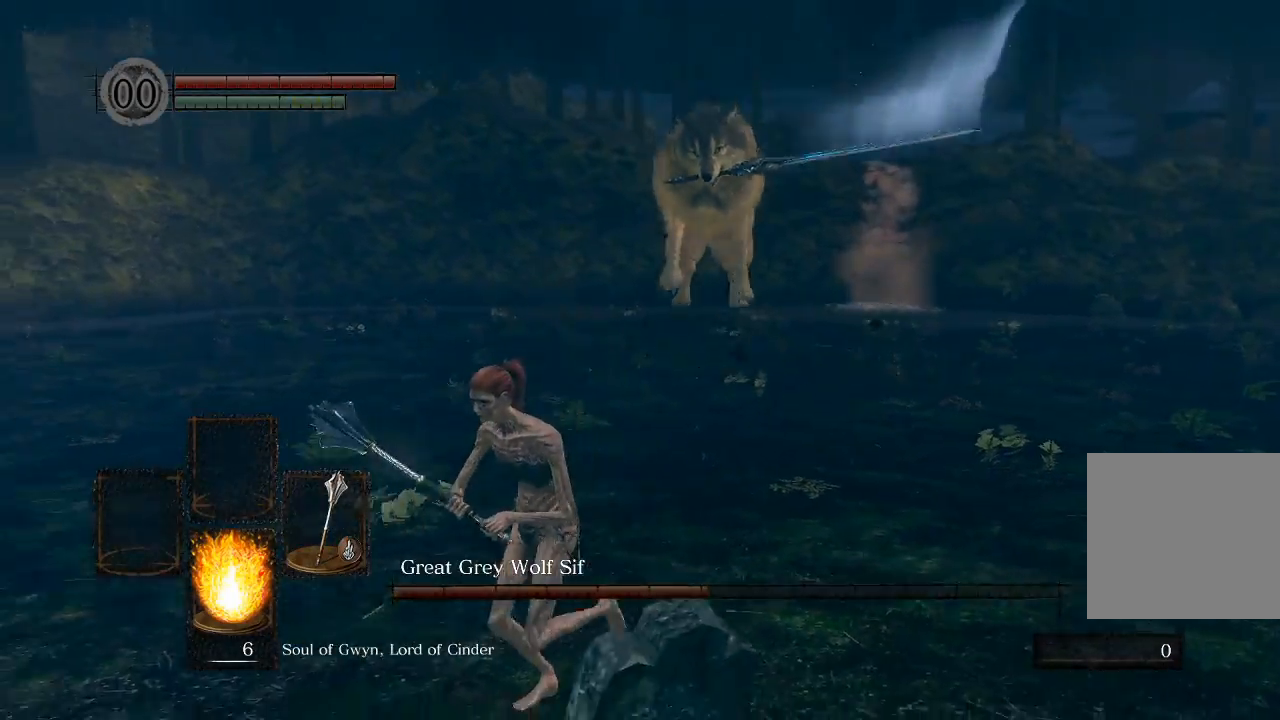
{"dt_ms": 500, "buttons": ["L1"], "left_stick": "left", "right_stick": "center", "events": [[233, "L1", "down"]]}
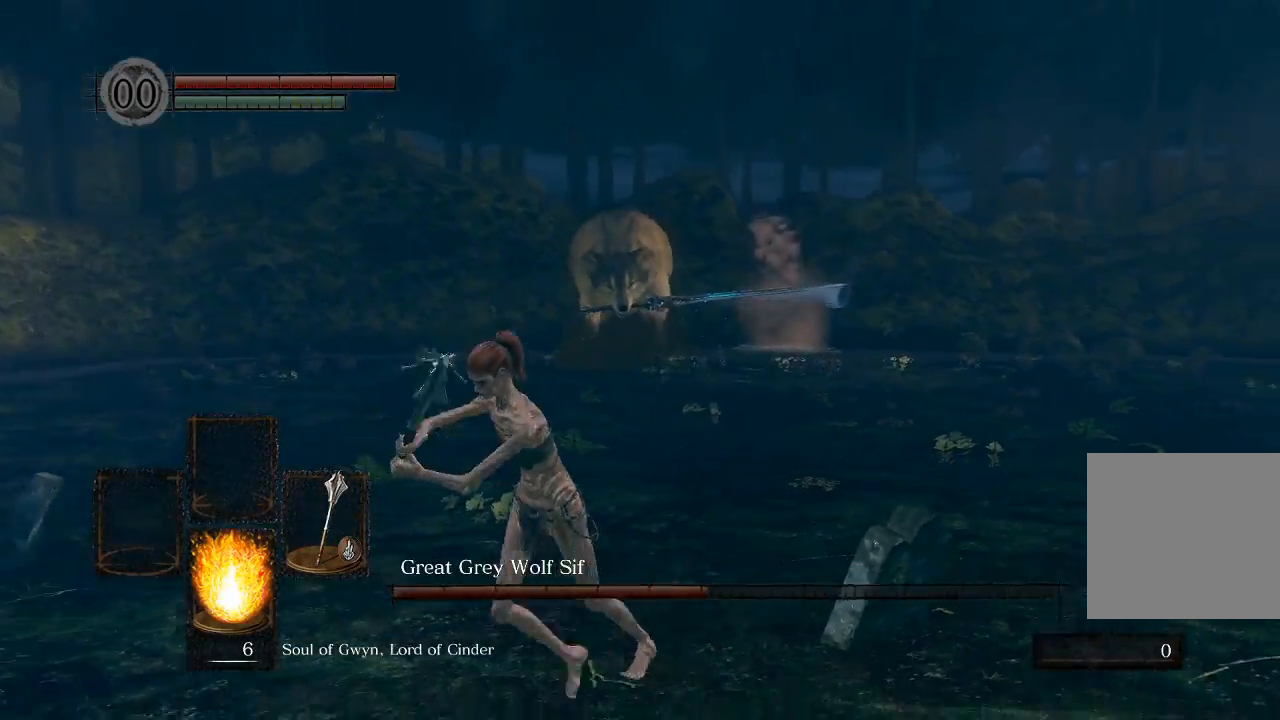
{"dt_ms": 500, "buttons": [], "left_stick": "left", "right_stick": "center", "events": [[83, "L1", "up"]]}
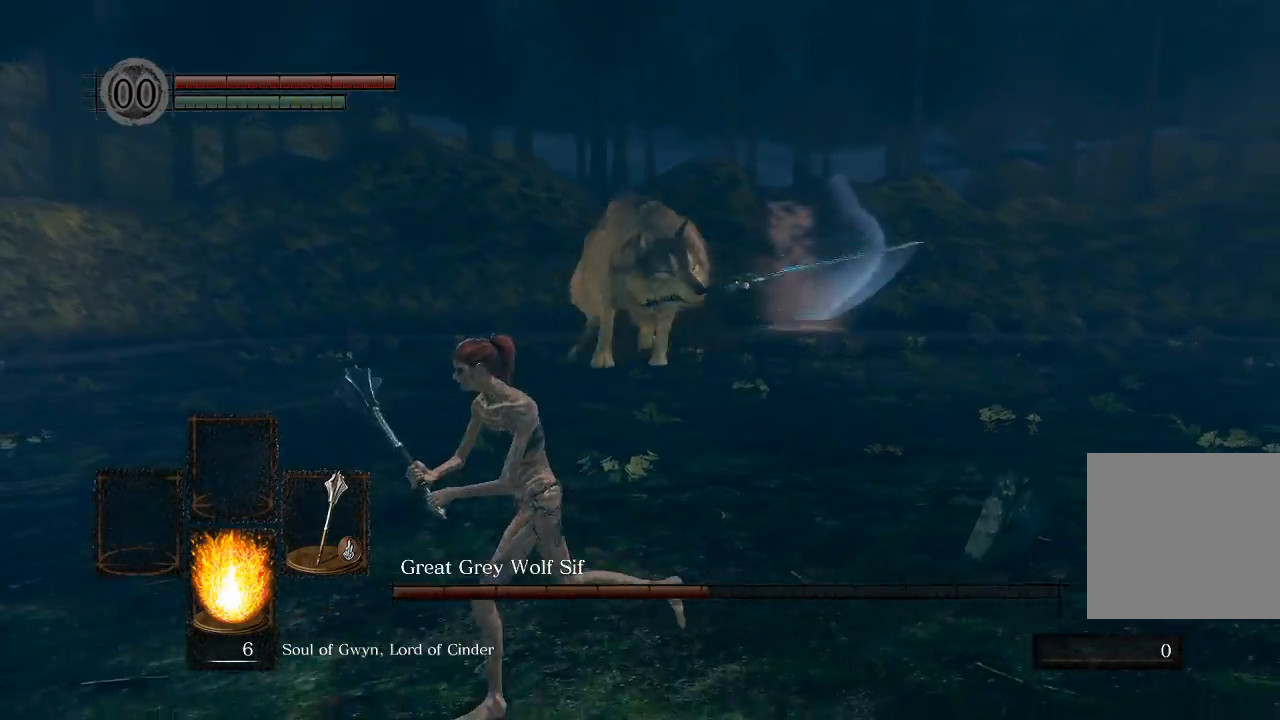
{"dt_ms": 500, "buttons": [], "left_stick": "down-left", "right_stick": "center", "events": [[500, "left_stick", "down-left"]]}
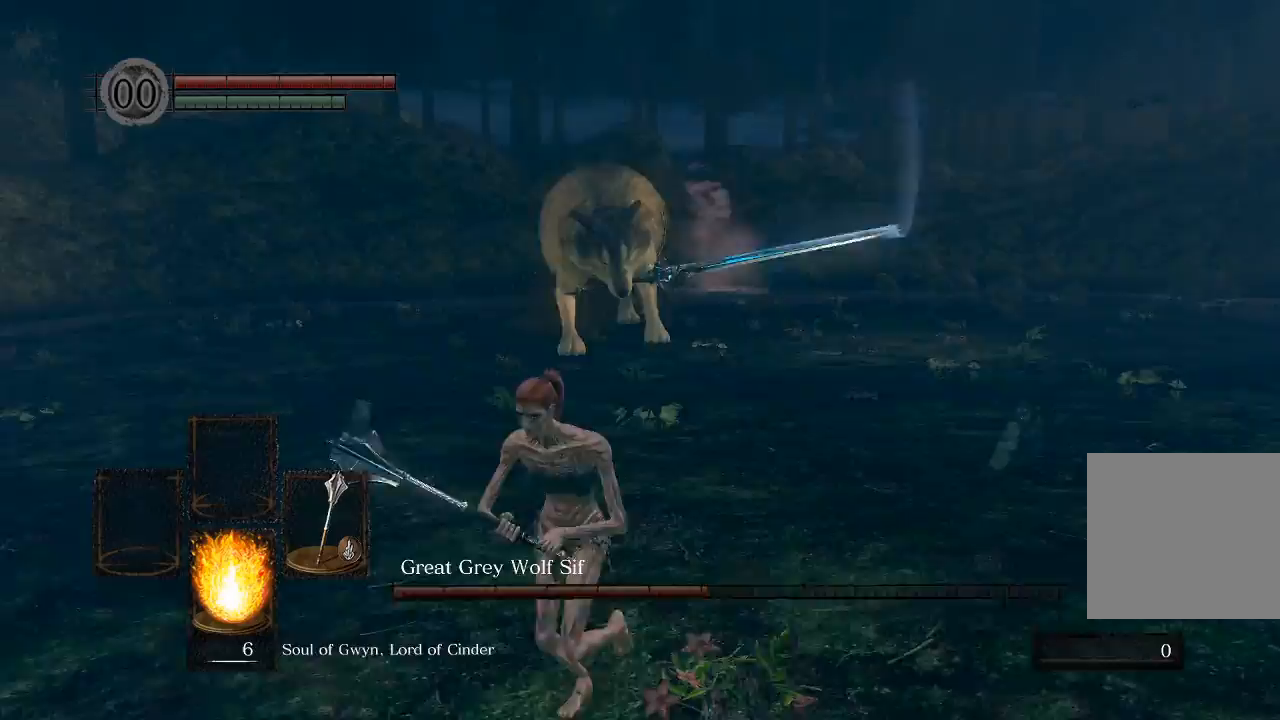
{"dt_ms": 500, "buttons": ["B"], "left_stick": "up-right", "right_stick": "center", "events": [[150, "left_stick", "left"], [317, "left_stick", "up"], [383, "left_stick", "up-right"], [450, "B", "down"]]}
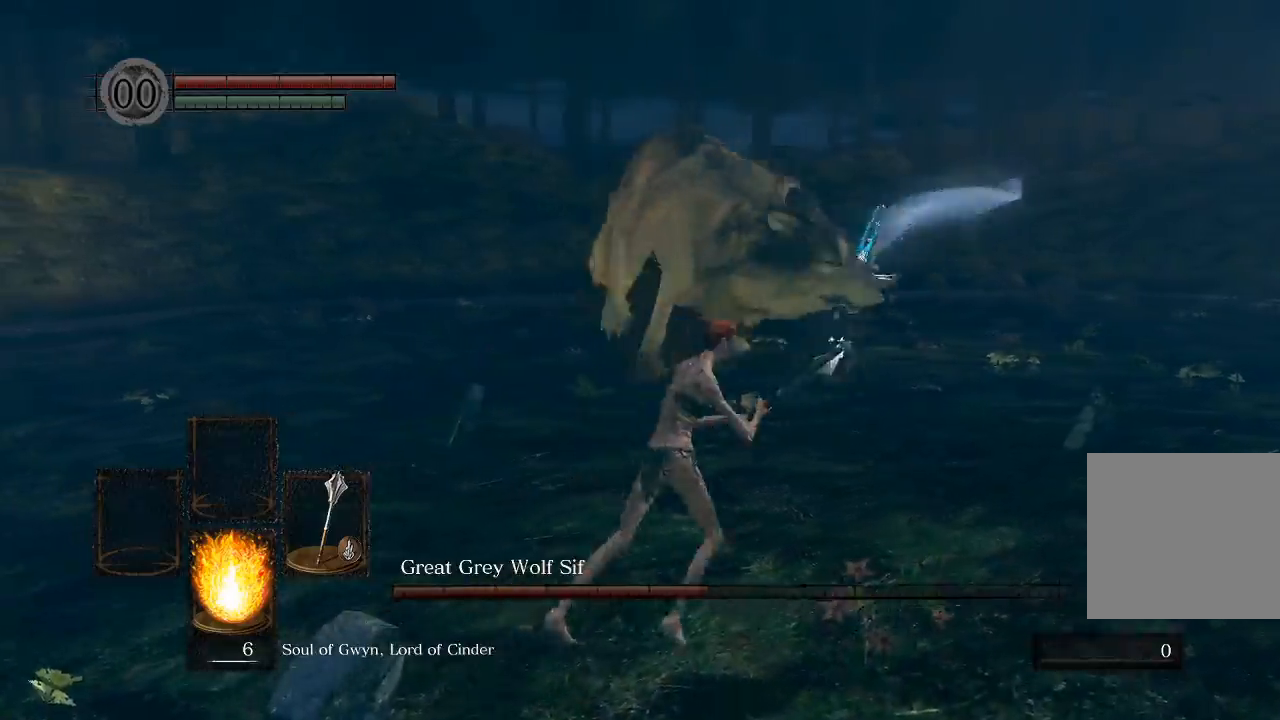
{"dt_ms": 500, "buttons": [], "left_stick": "down-right", "right_stick": "left", "events": [[117, "B", "up"], [217, "left_stick", "right"], [367, "right_stick", "left"], [383, "left_stick", "down-right"]]}
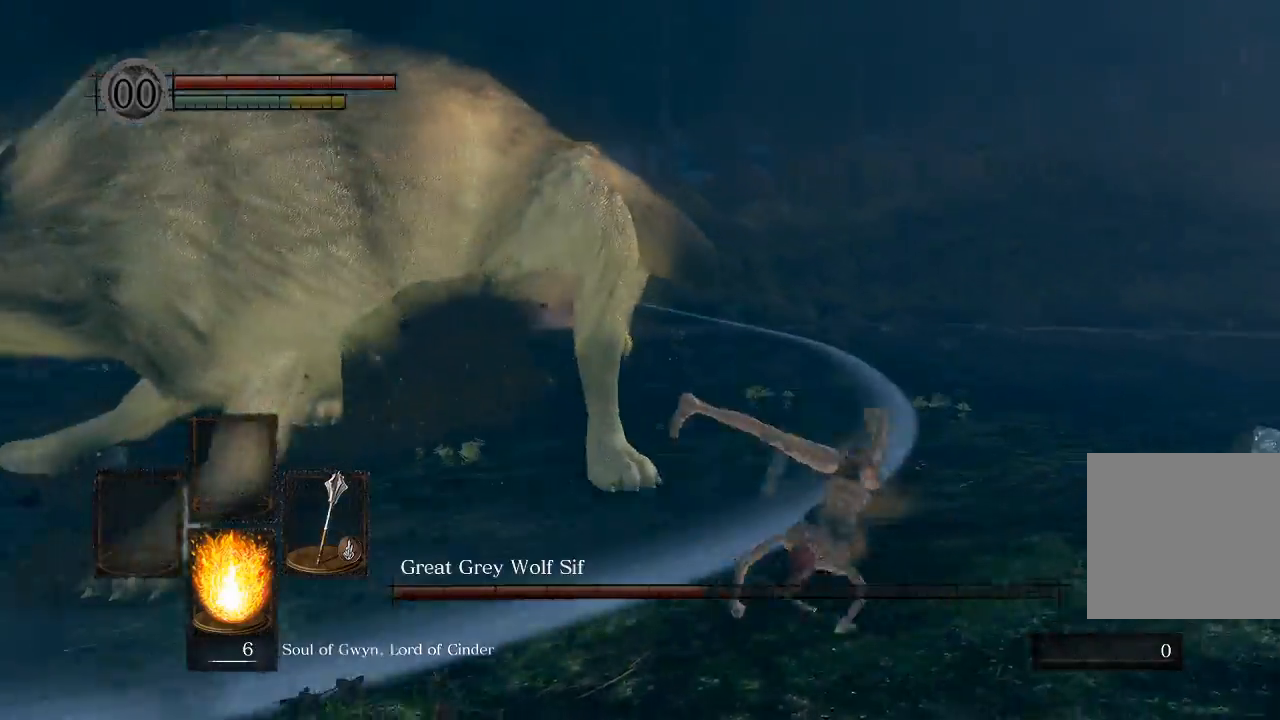
{"dt_ms": 500, "buttons": [], "left_stick": "up", "right_stick": "left", "events": [[217, "left_stick", "right"], [317, "left_stick", "up-right"], [500, "left_stick", "up"]]}
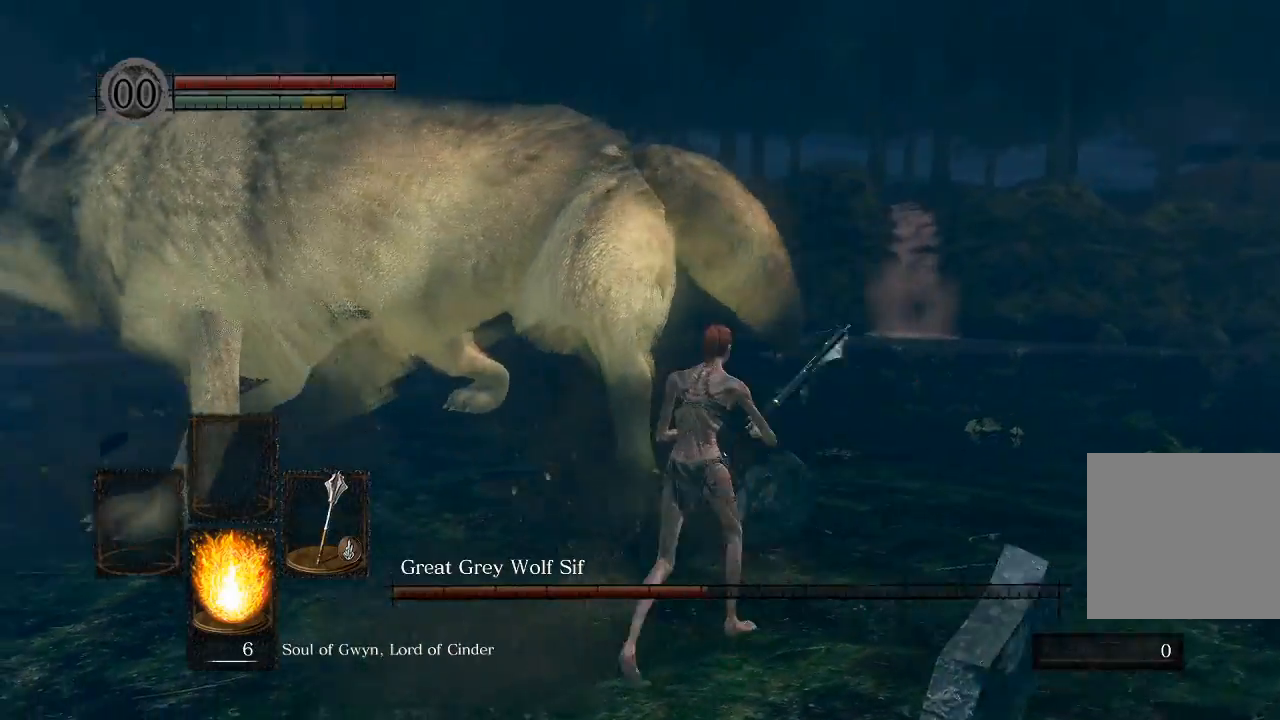
{"dt_ms": 500, "buttons": [], "left_stick": "up-right", "right_stick": "left", "events": [[233, "left_stick", "up-right"]]}
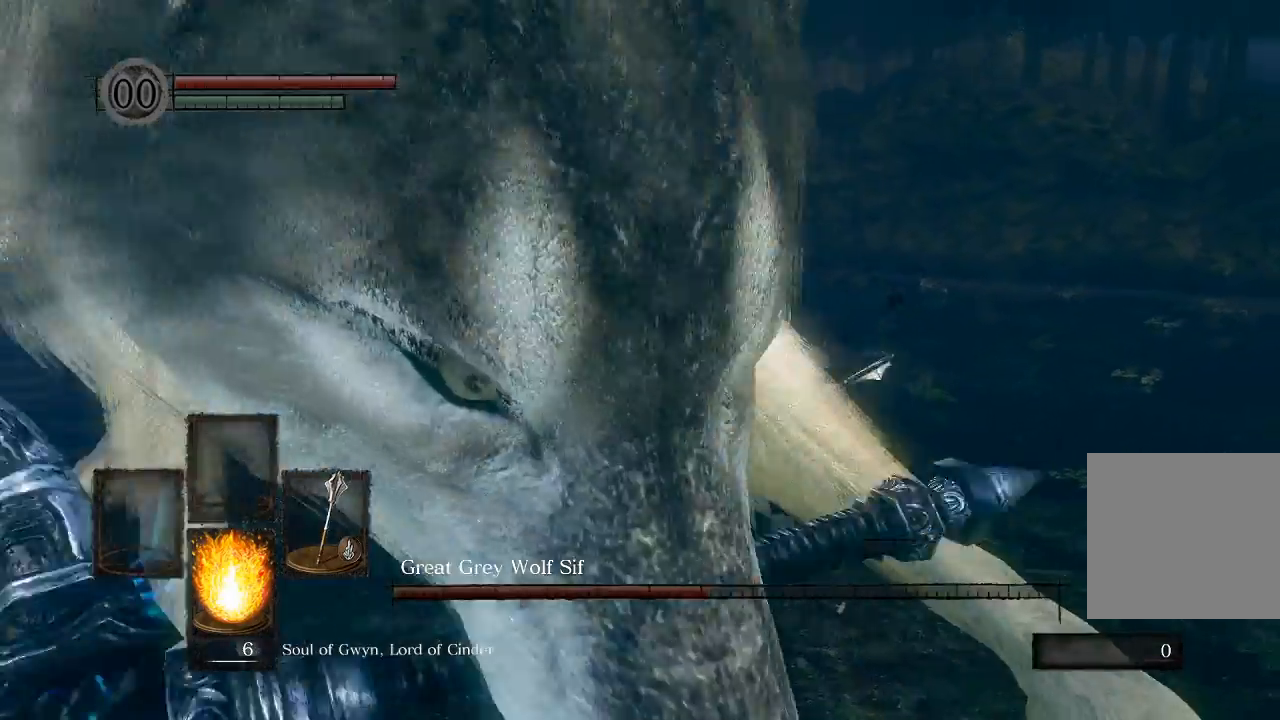
{"dt_ms": 500, "buttons": [], "left_stick": "up", "right_stick": "left", "events": [[17, "left_stick", "up"], [300, "R1", "down"], [500, "R1", "up"]]}